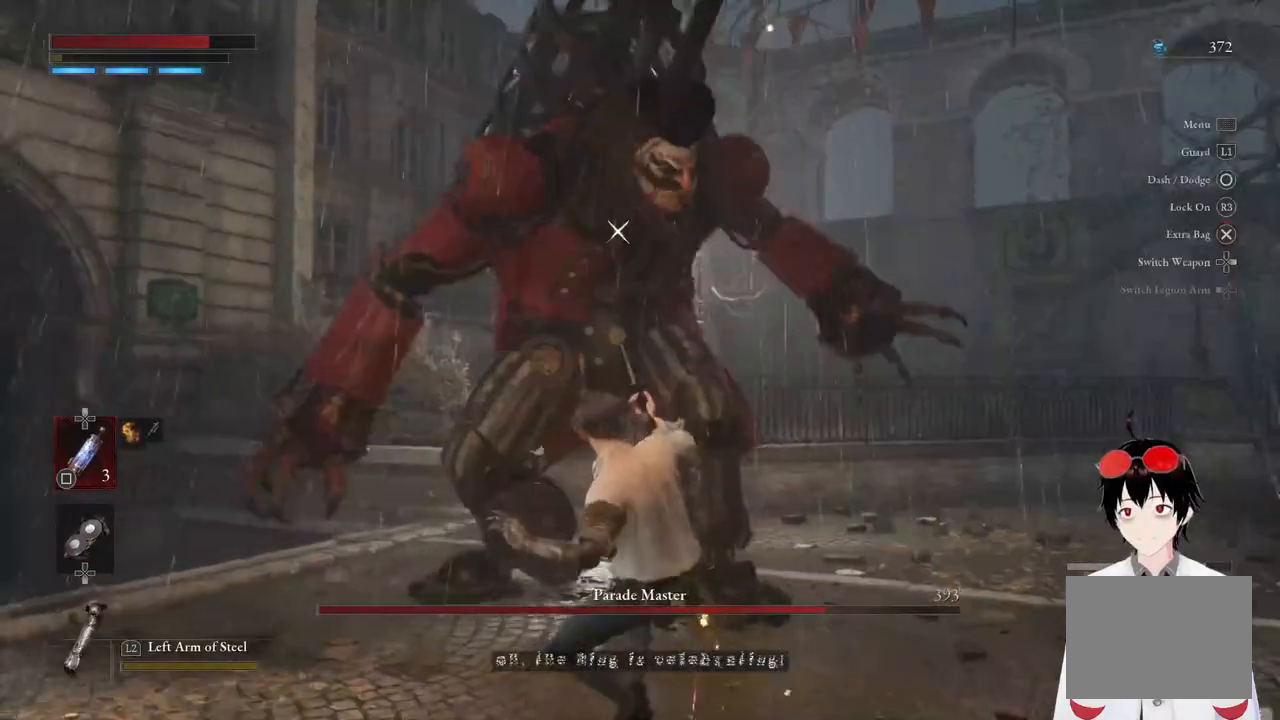
Gameplay with a controller (PlayStation layout); each line is a JSON object with the inputs held at the frame after it. "events" lists button and stick changes between this image and that frame as [ms after this image, input, new state], when the widget could be followed in between.
{"buttons": [], "left_stick": "up", "right_stick": "center", "events": [[450, "left_stick", "up"]]}
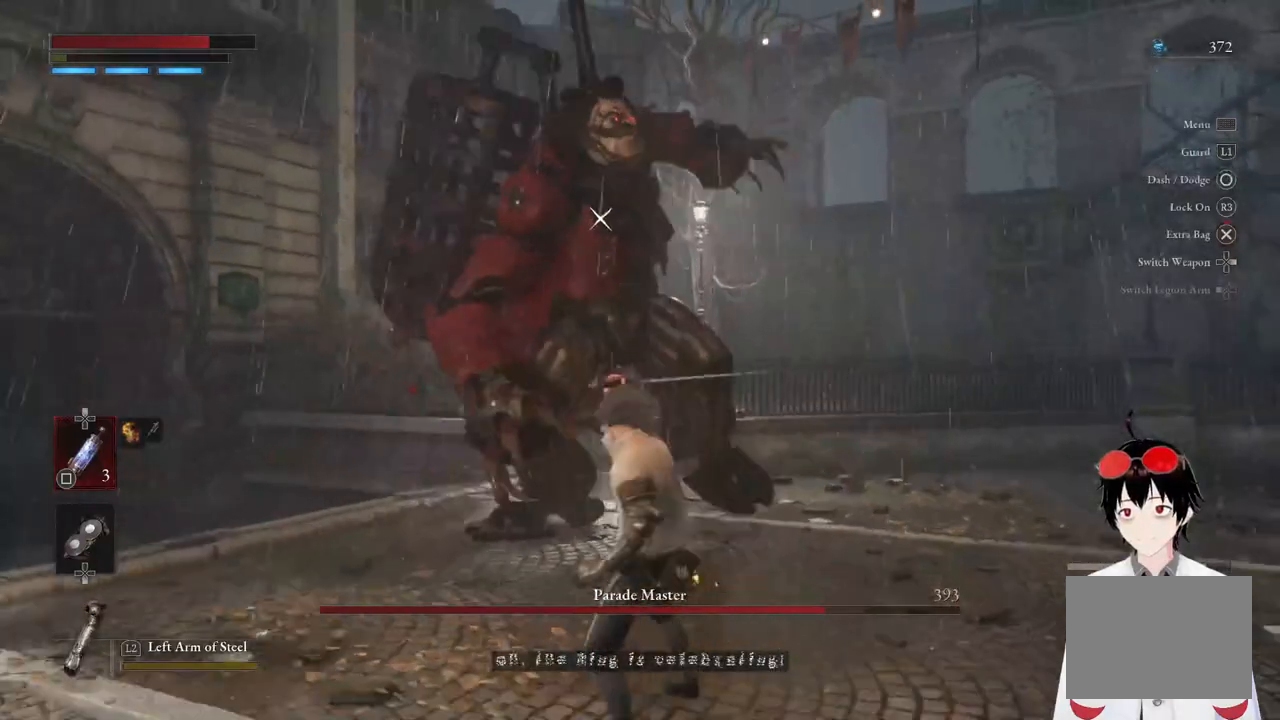
{"buttons": [], "left_stick": "center", "right_stick": "center", "events": [[167, "L1", "down"], [250, "TRIANGLE", "down"], [300, "TRIANGLE", "up"], [400, "left_stick", "center"], [450, "L1", "up"]]}
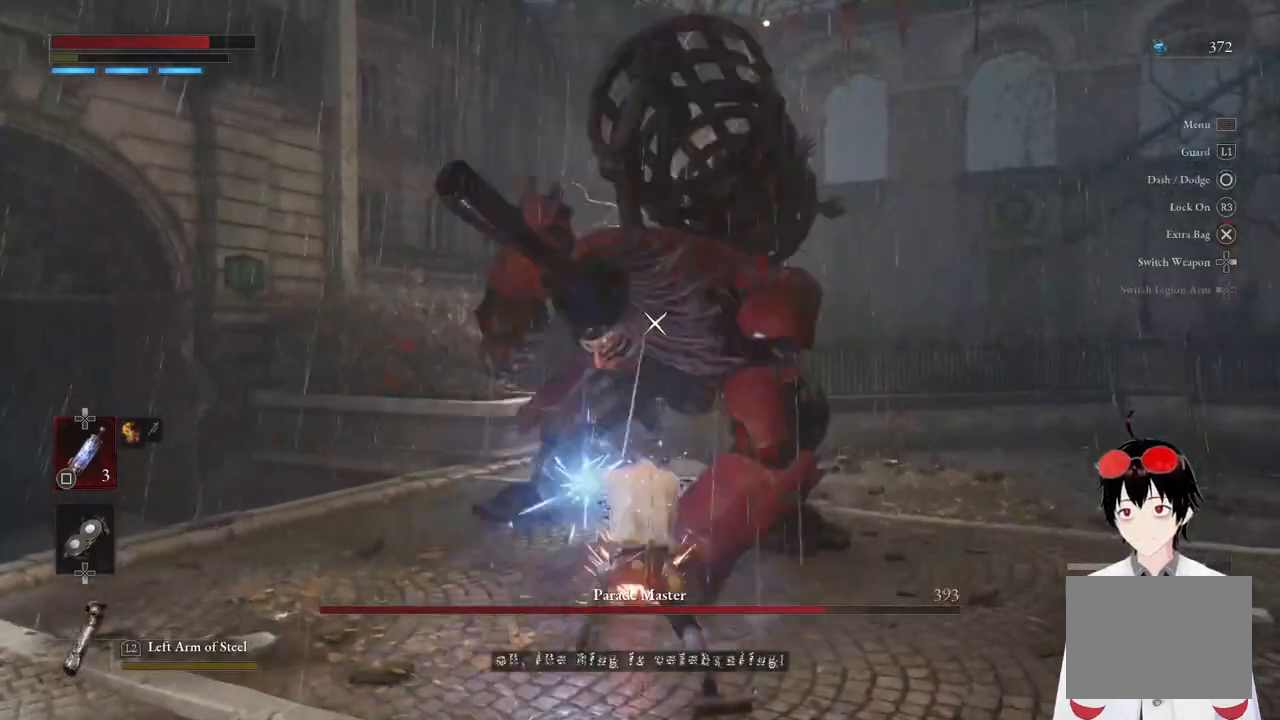
{"buttons": [], "left_stick": "center", "right_stick": "center", "events": []}
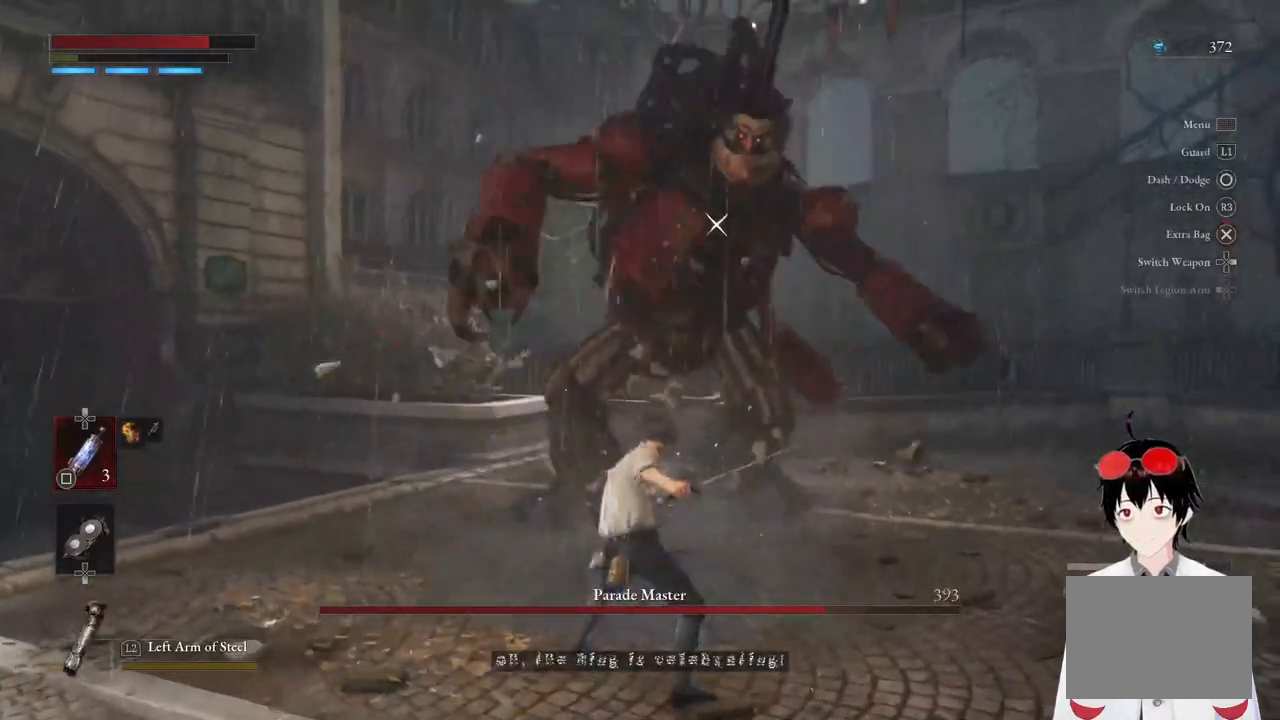
{"buttons": [], "left_stick": "up", "right_stick": "center", "events": [[217, "left_stick", "right"], [267, "left_stick", "up-right"], [367, "left_stick", "up"]]}
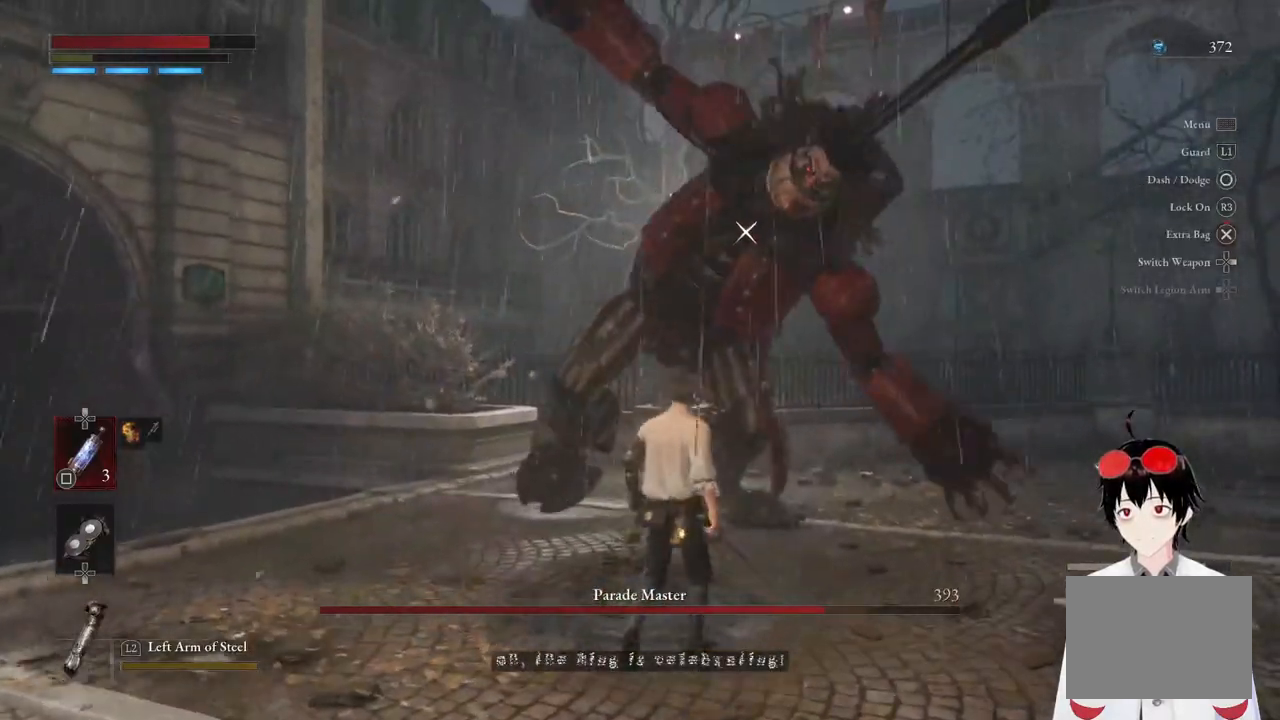
{"buttons": [], "left_stick": "center", "right_stick": "center", "events": [[33, "L1", "down"], [33, "left_stick", "center"], [483, "L1", "up"]]}
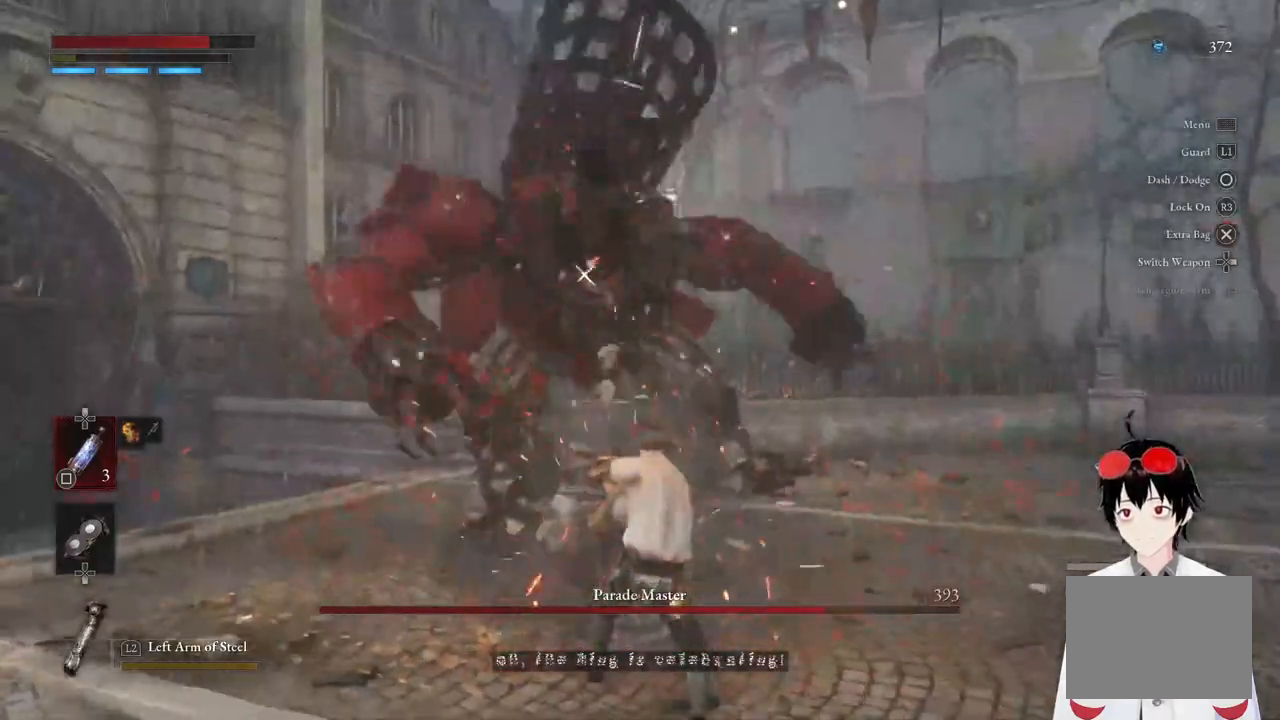
{"buttons": [], "left_stick": "center", "right_stick": "center", "events": [[100, "left_stick", "up"], [317, "left_stick", "center"]]}
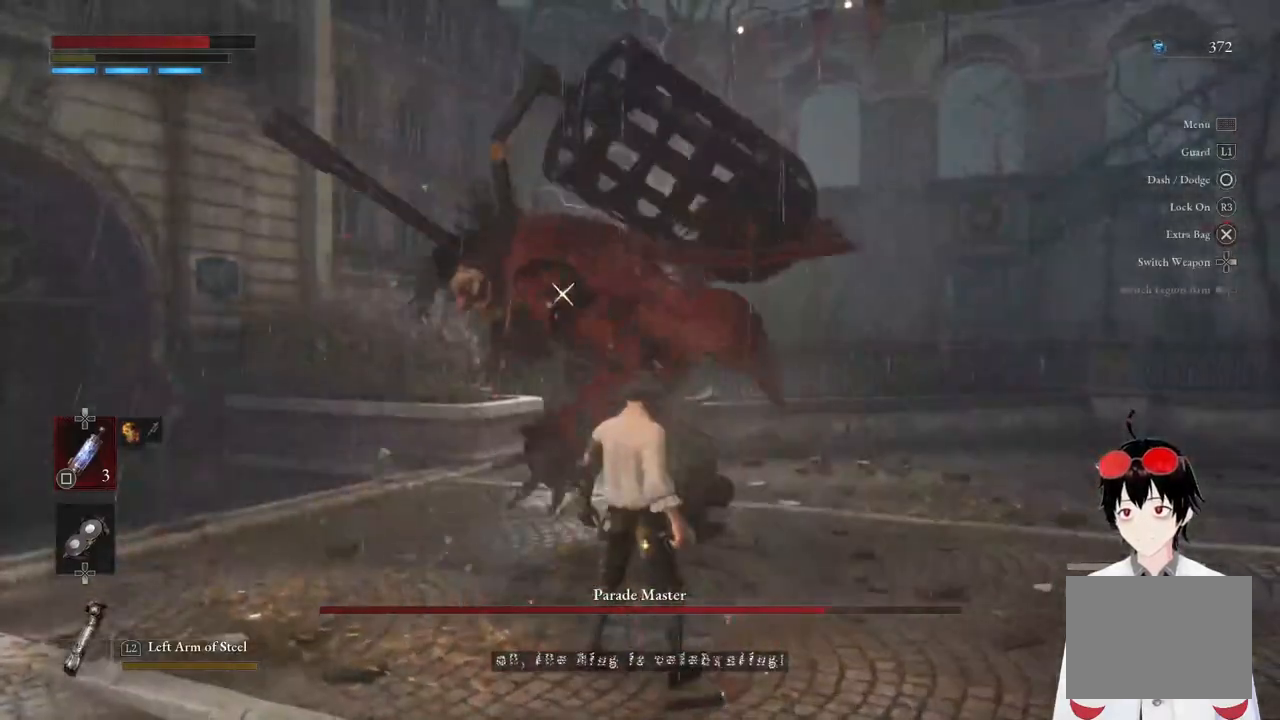
{"buttons": ["L1"], "left_stick": "center", "right_stick": "center", "events": [[167, "L1", "down"]]}
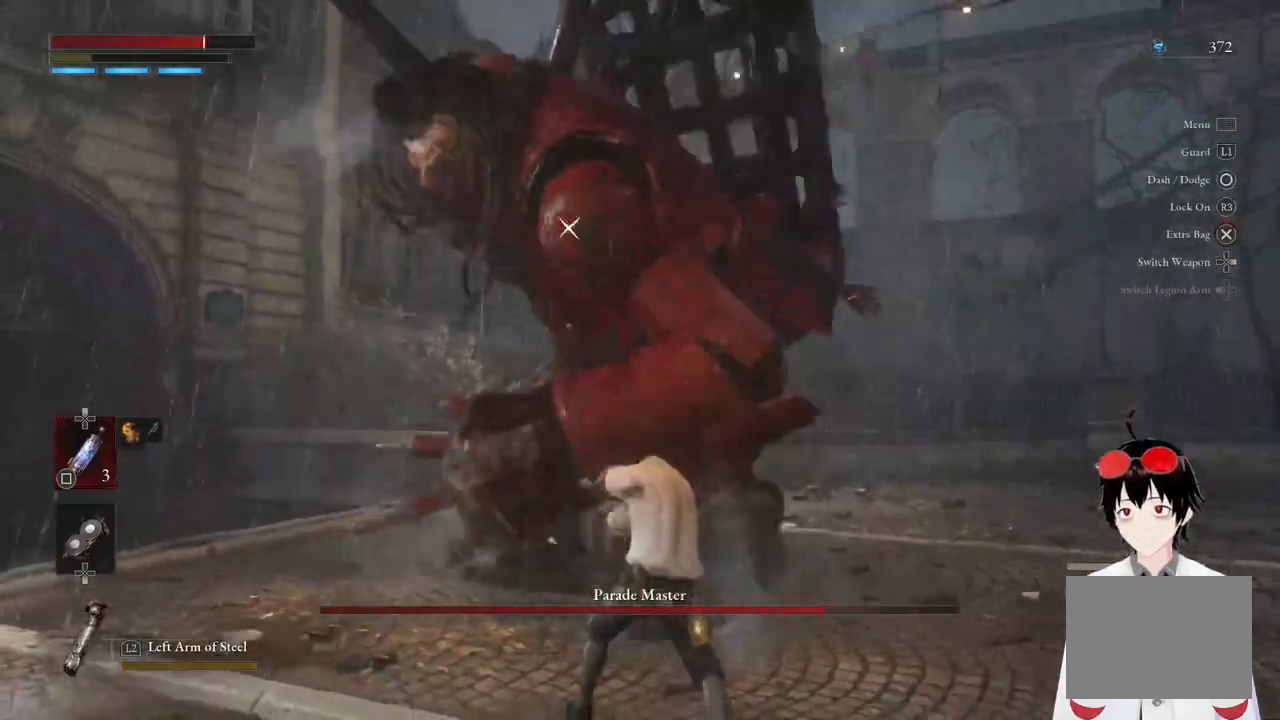
{"buttons": ["L1"], "left_stick": "center", "right_stick": "center", "events": [[200, "left_stick", "down"], [300, "left_stick", "center"]]}
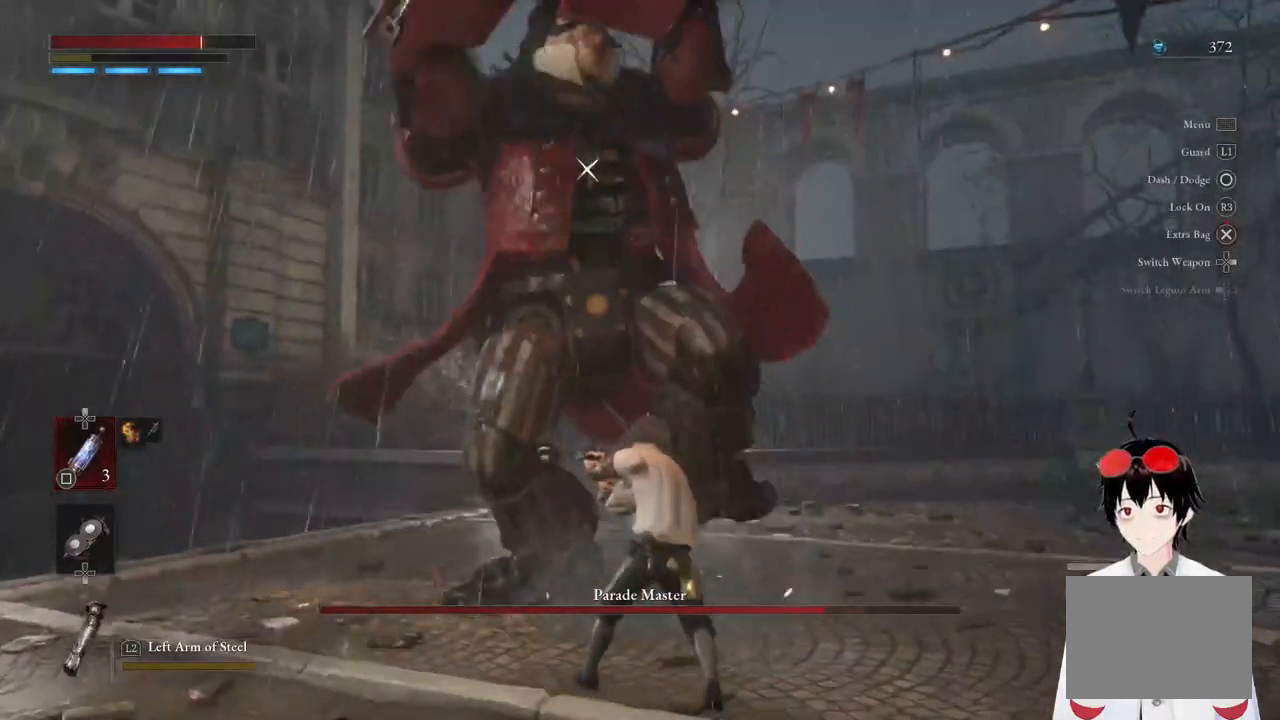
{"buttons": ["L1"], "left_stick": "center", "right_stick": "center", "events": []}
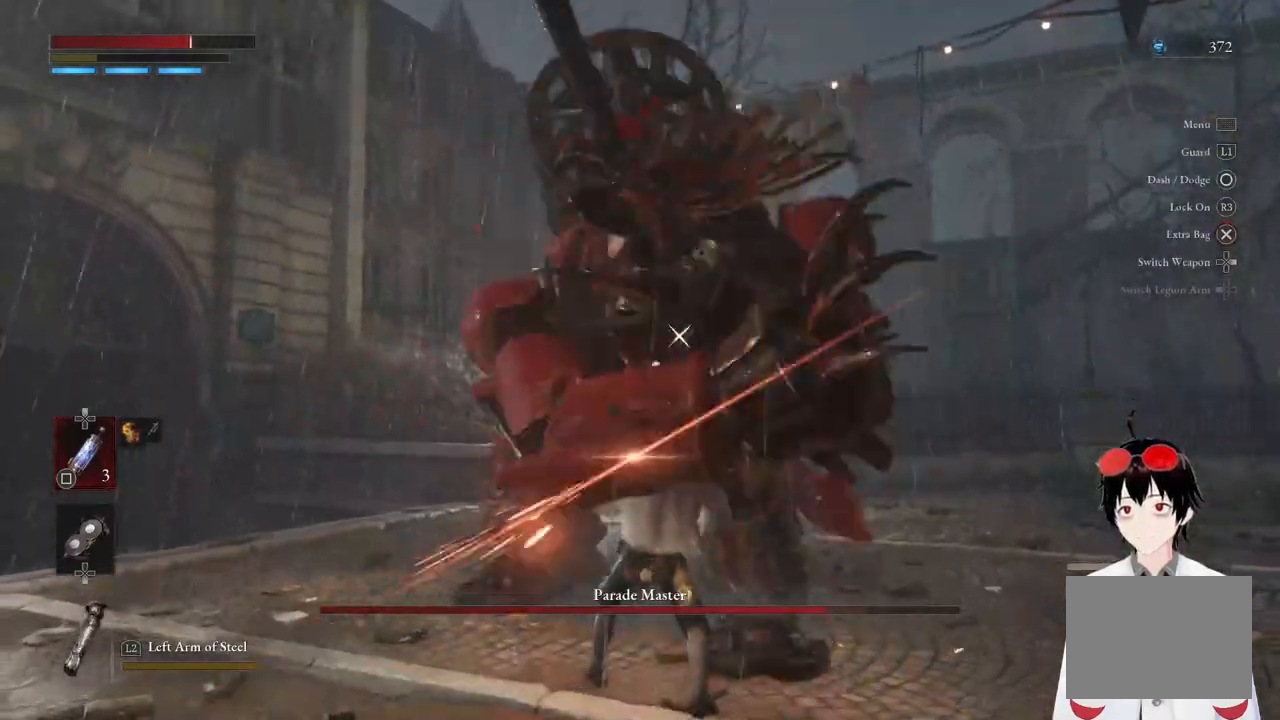
{"buttons": [], "left_stick": "center", "right_stick": "center", "events": [[17, "TRIANGLE", "down"], [100, "TRIANGLE", "up"], [367, "L1", "up"]]}
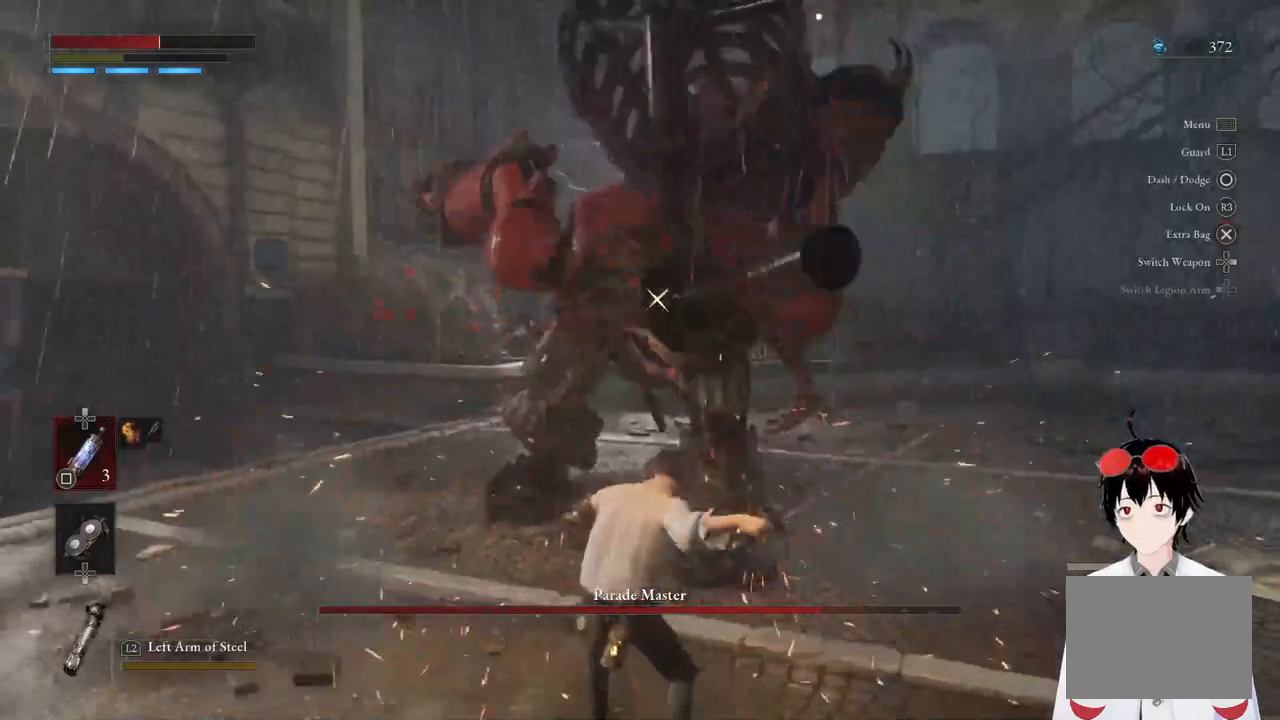
{"buttons": [], "left_stick": "down-right", "right_stick": "center", "events": [[167, "left_stick", "right"], [300, "left_stick", "down-right"]]}
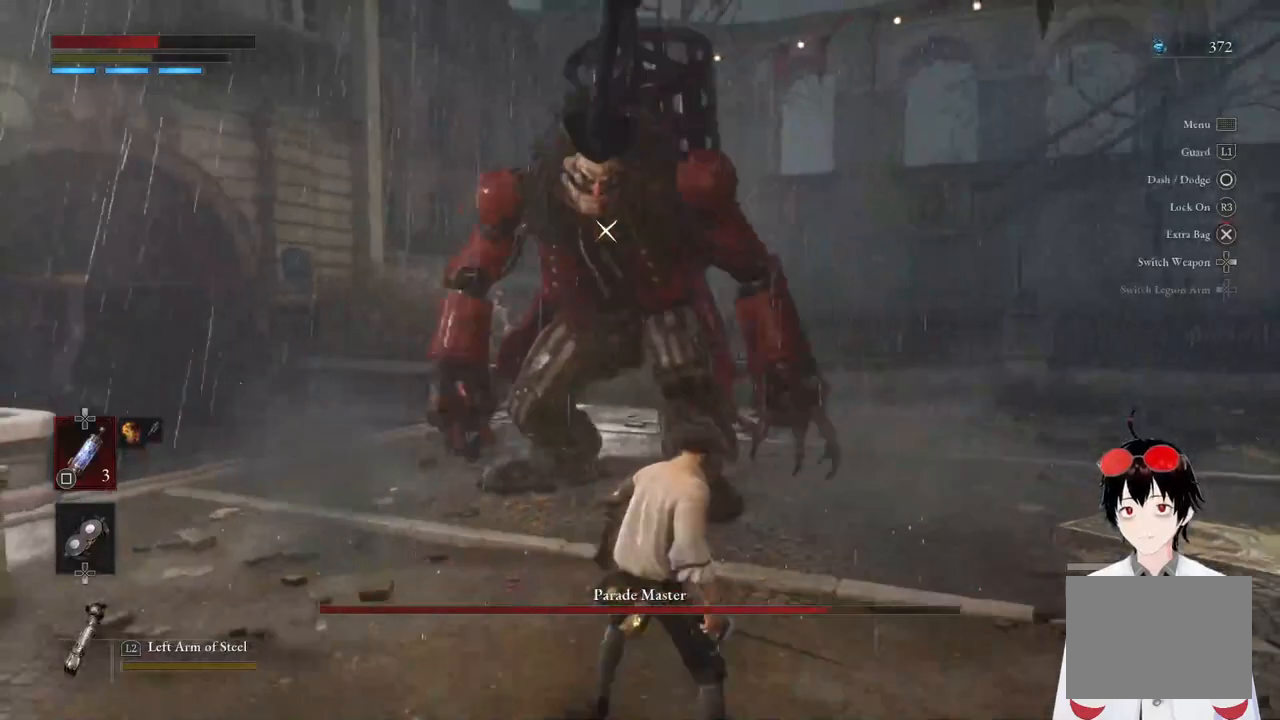
{"buttons": [], "left_stick": "center", "right_stick": "center", "events": [[200, "left_stick", "up"], [450, "left_stick", "center"]]}
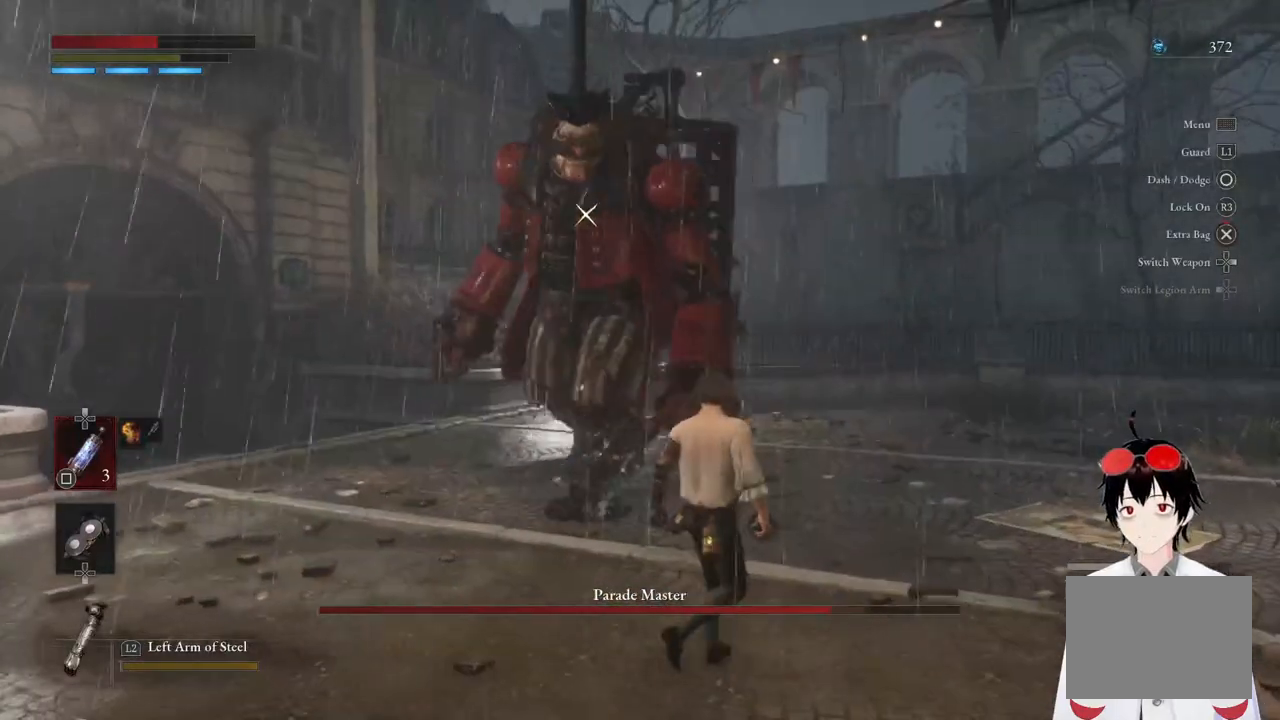
{"buttons": [], "left_stick": "up", "right_stick": "center", "events": [[233, "left_stick", "up"]]}
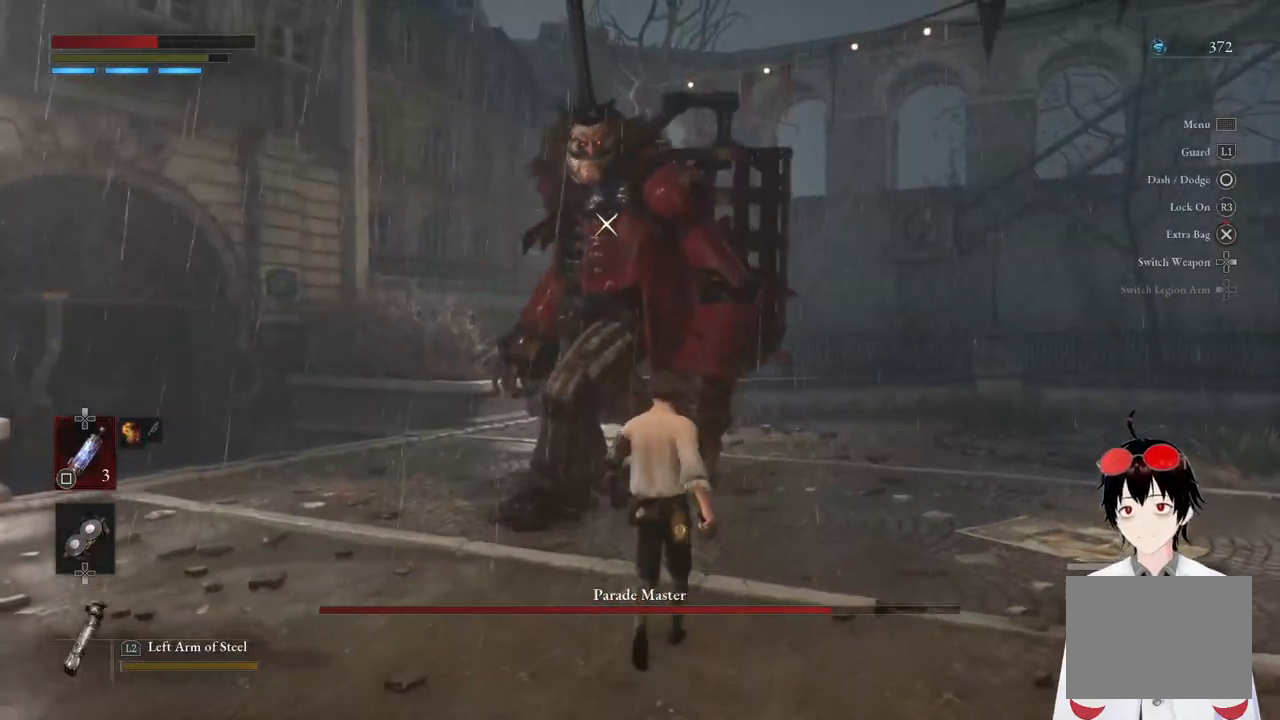
{"buttons": [], "left_stick": "center", "right_stick": "center", "events": [[233, "R1", "down"], [400, "R1", "up"], [400, "left_stick", "center"]]}
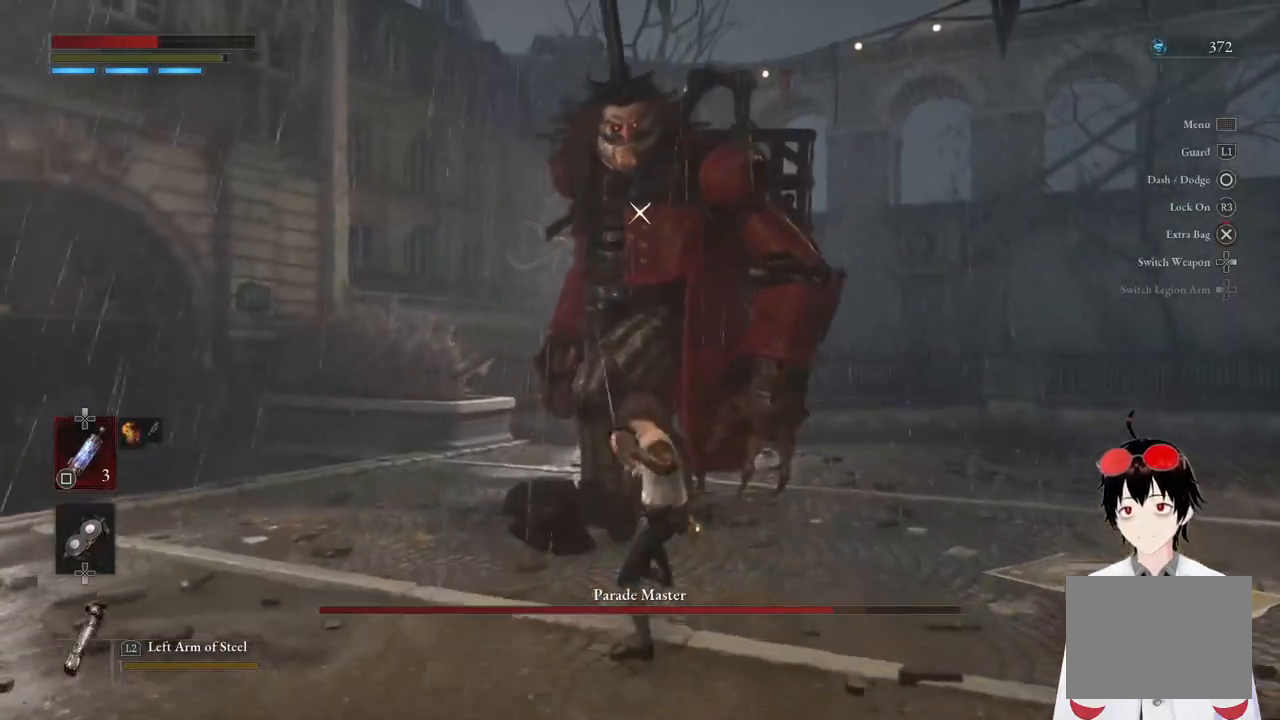
{"buttons": [], "left_stick": "center", "right_stick": "center", "events": [[217, "R1", "down"], [450, "R1", "up"]]}
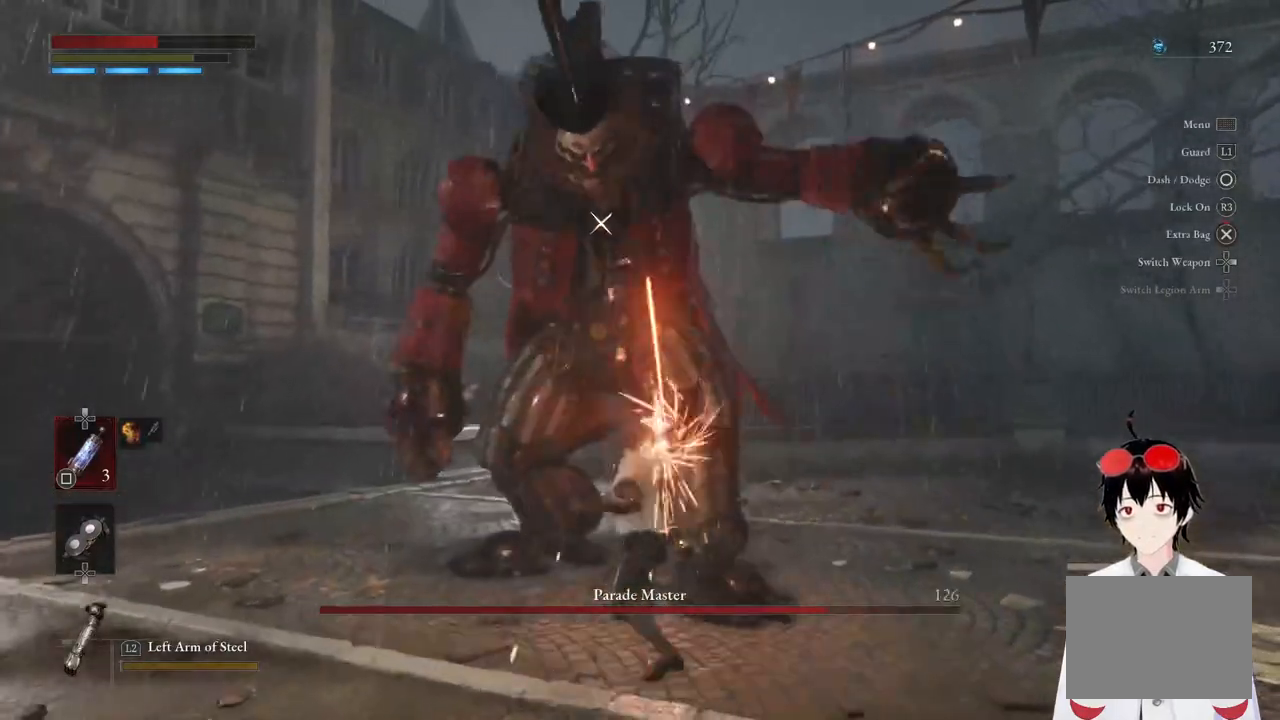
{"buttons": ["TRIANGLE", "L1"], "left_stick": "center", "right_stick": "center", "events": [[367, "L1", "down"], [467, "TRIANGLE", "down"]]}
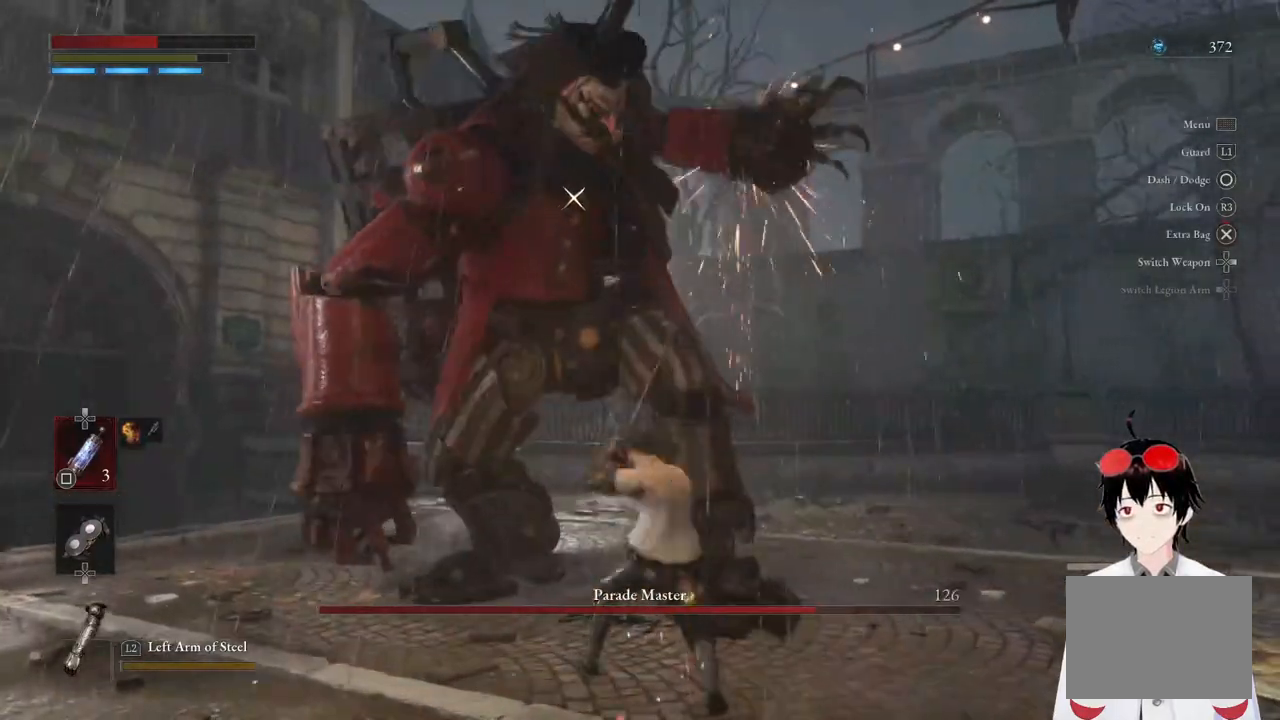
{"buttons": [], "left_stick": "center", "right_stick": "center", "events": [[83, "TRIANGLE", "up"], [383, "L1", "up"]]}
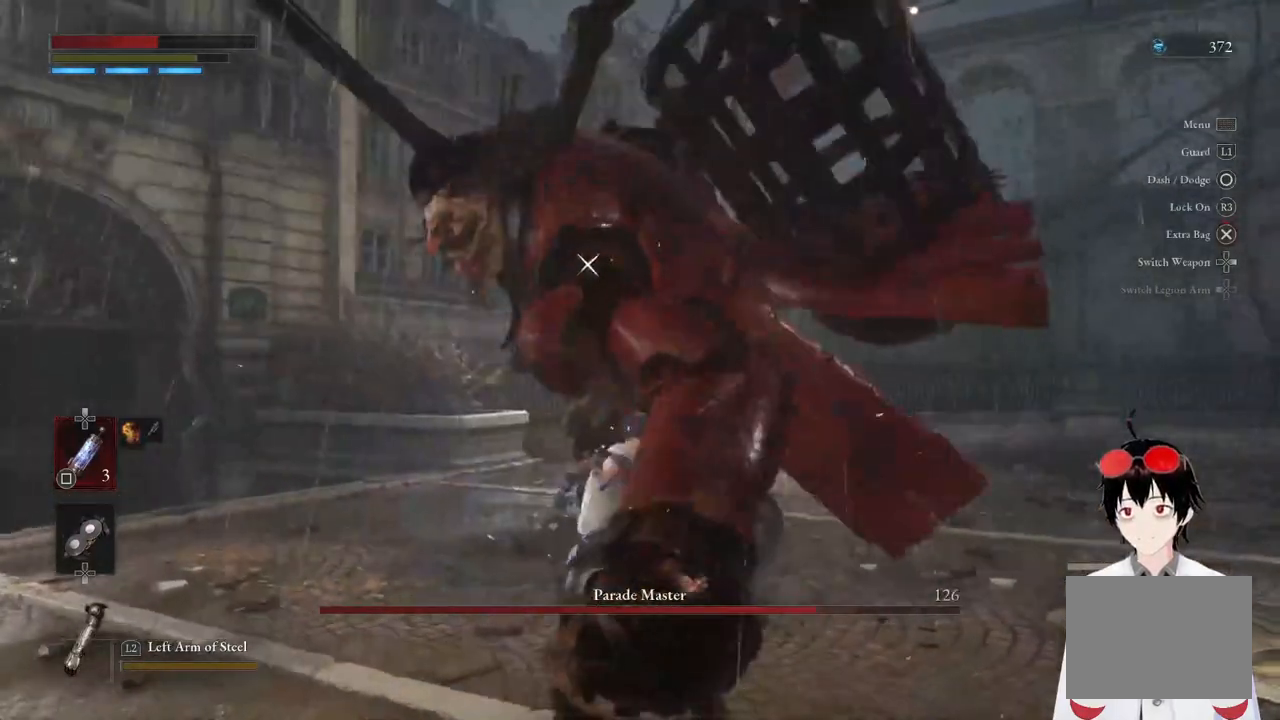
{"buttons": ["R1"], "left_stick": "center", "right_stick": "center", "events": [[400, "R1", "down"]]}
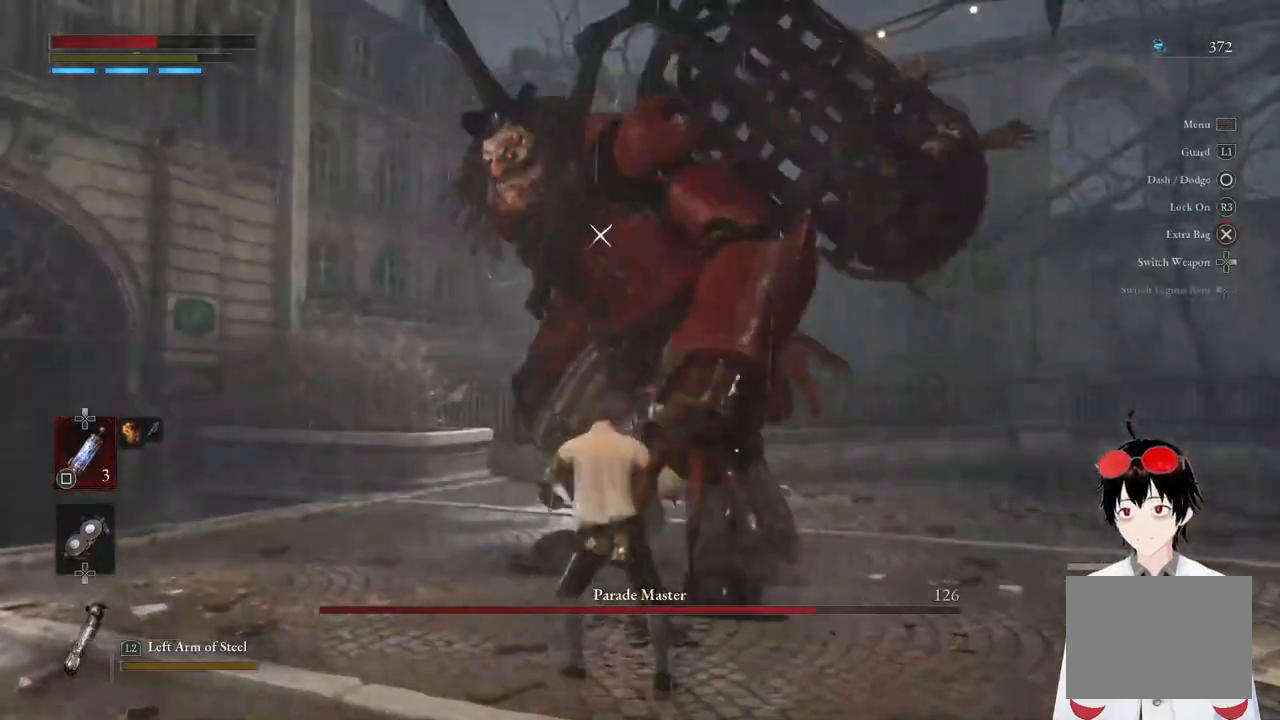
{"buttons": [], "left_stick": "center", "right_stick": "center", "events": [[17, "R1", "up"], [17, "left_stick", "down"], [133, "left_stick", "center"]]}
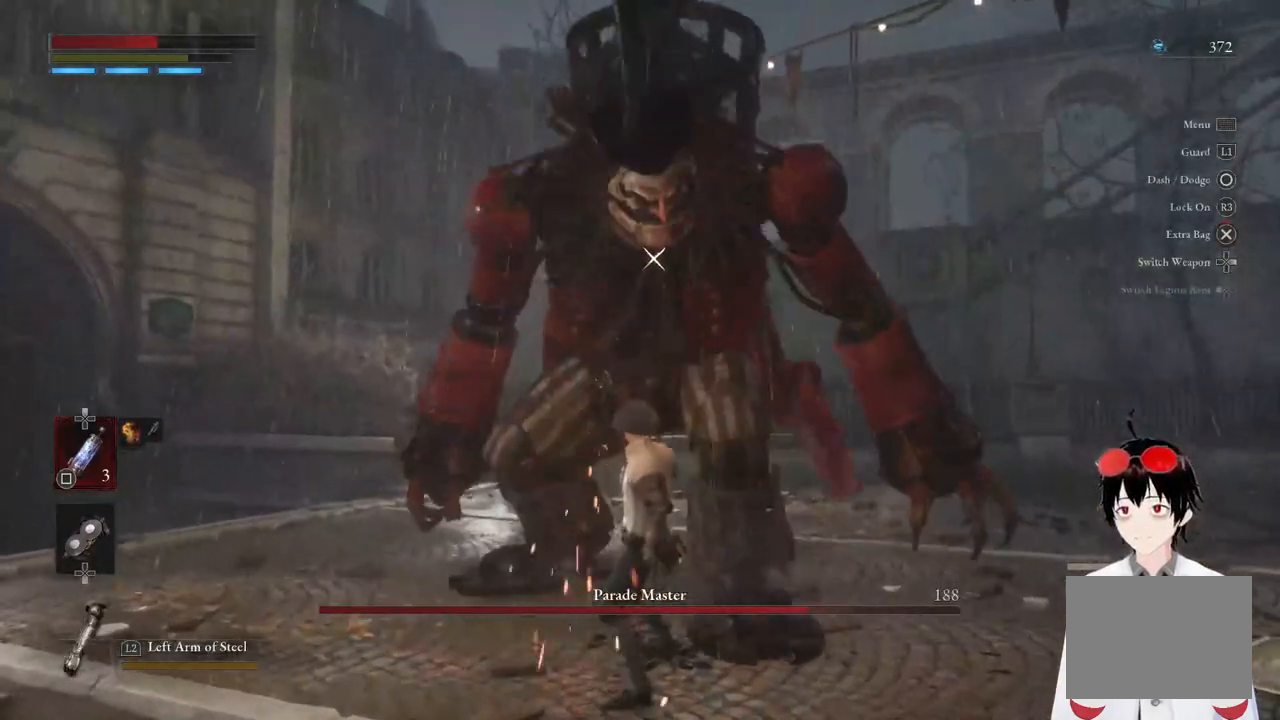
{"buttons": [], "left_stick": "down-right", "right_stick": "center", "events": [[50, "left_stick", "down-right"]]}
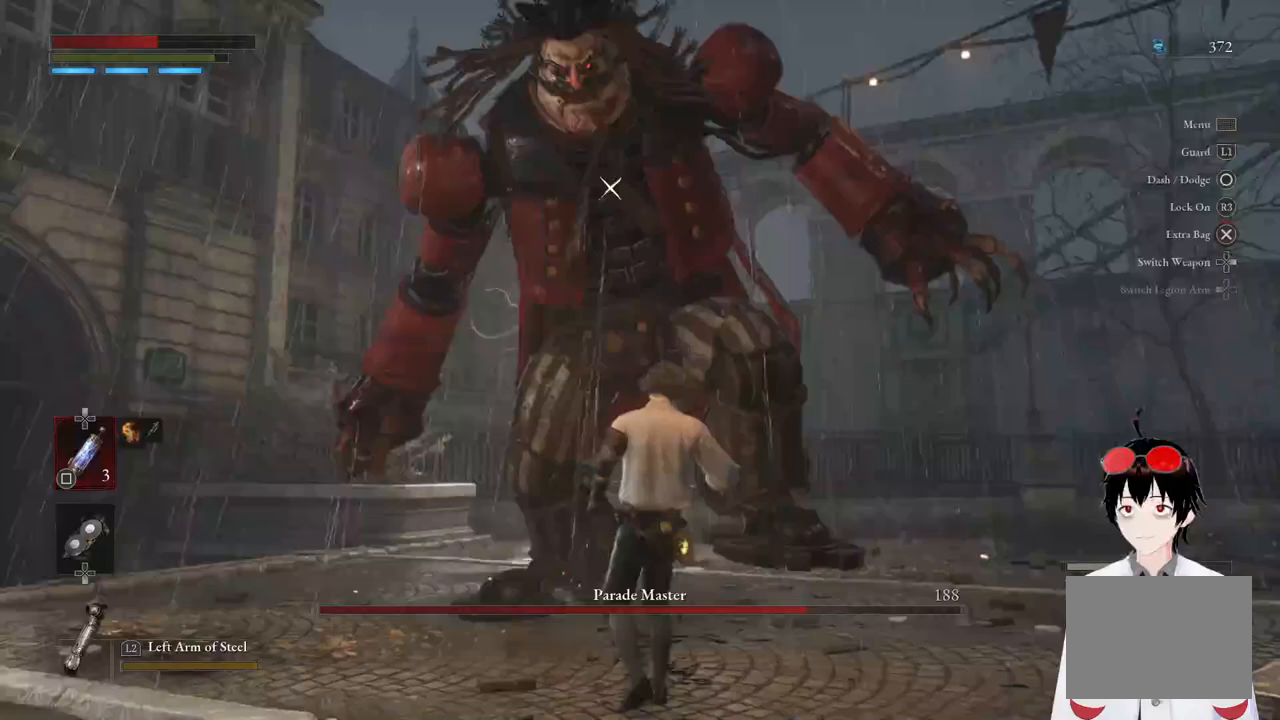
{"buttons": [], "left_stick": "down-right", "right_stick": "center", "events": []}
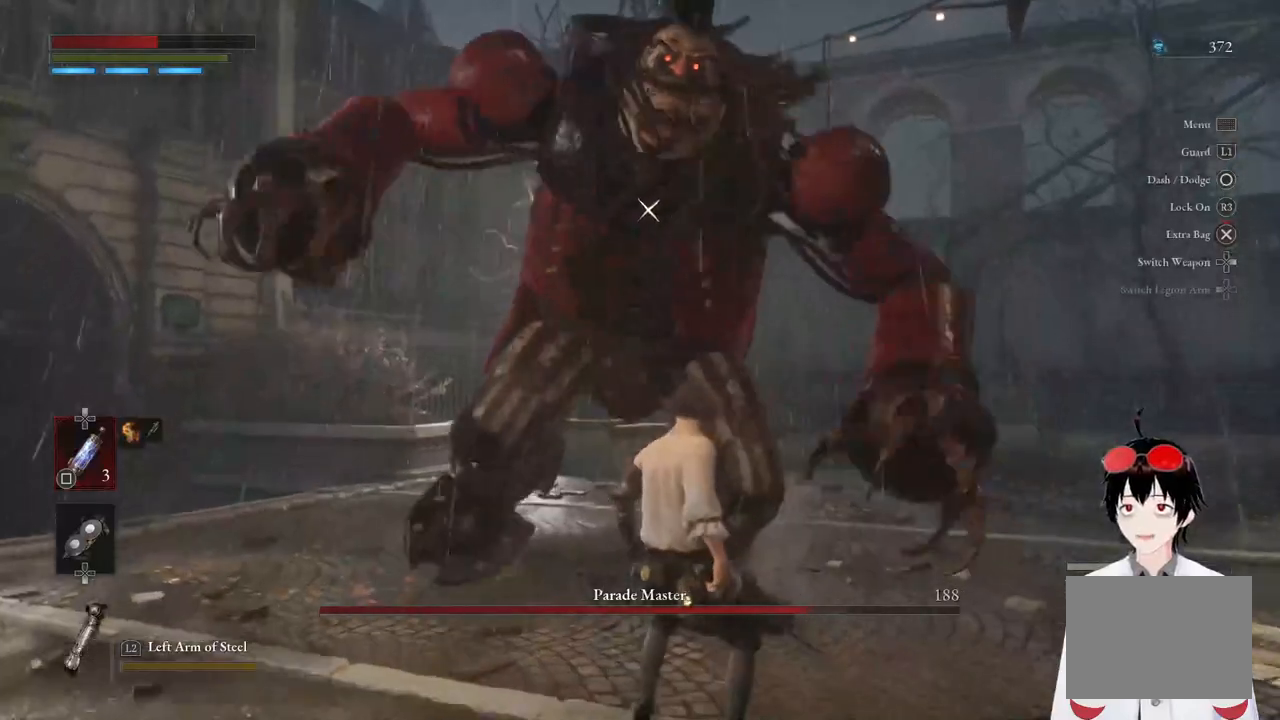
{"buttons": [], "left_stick": "center", "right_stick": "center", "events": [[150, "left_stick", "center"]]}
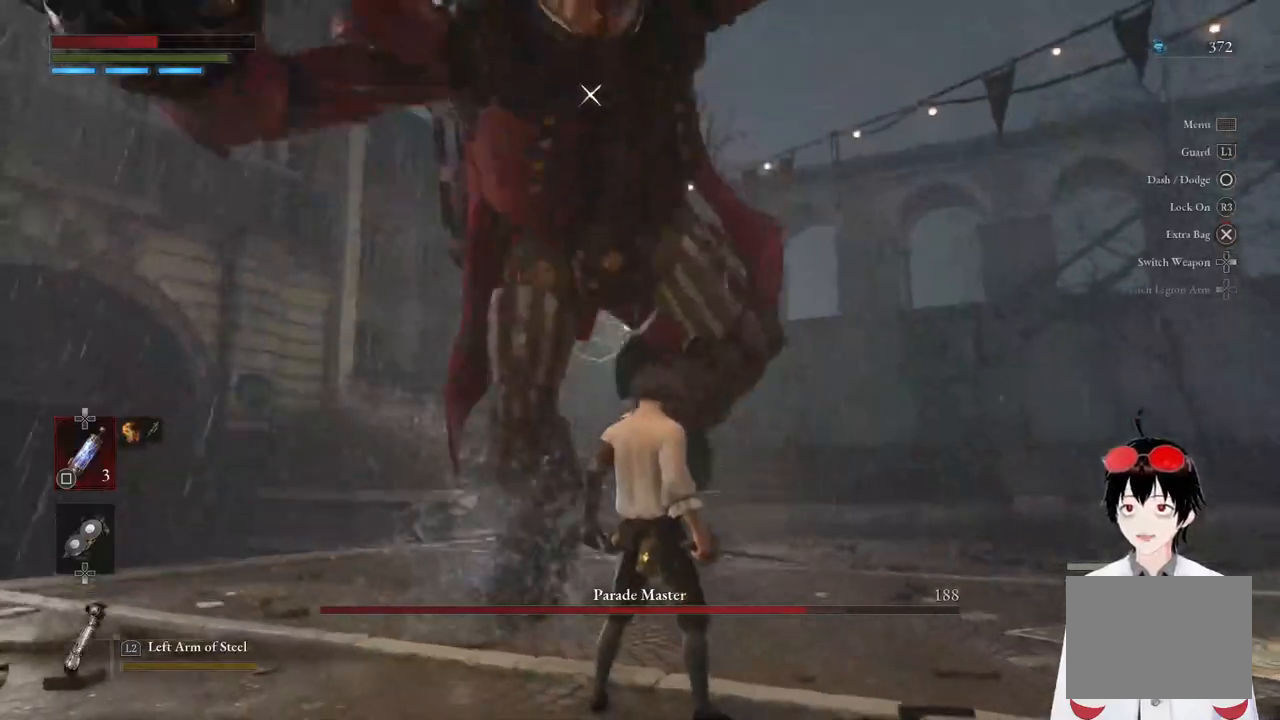
{"buttons": ["L1"], "left_stick": "center", "right_stick": "center", "events": [[250, "L1", "down"]]}
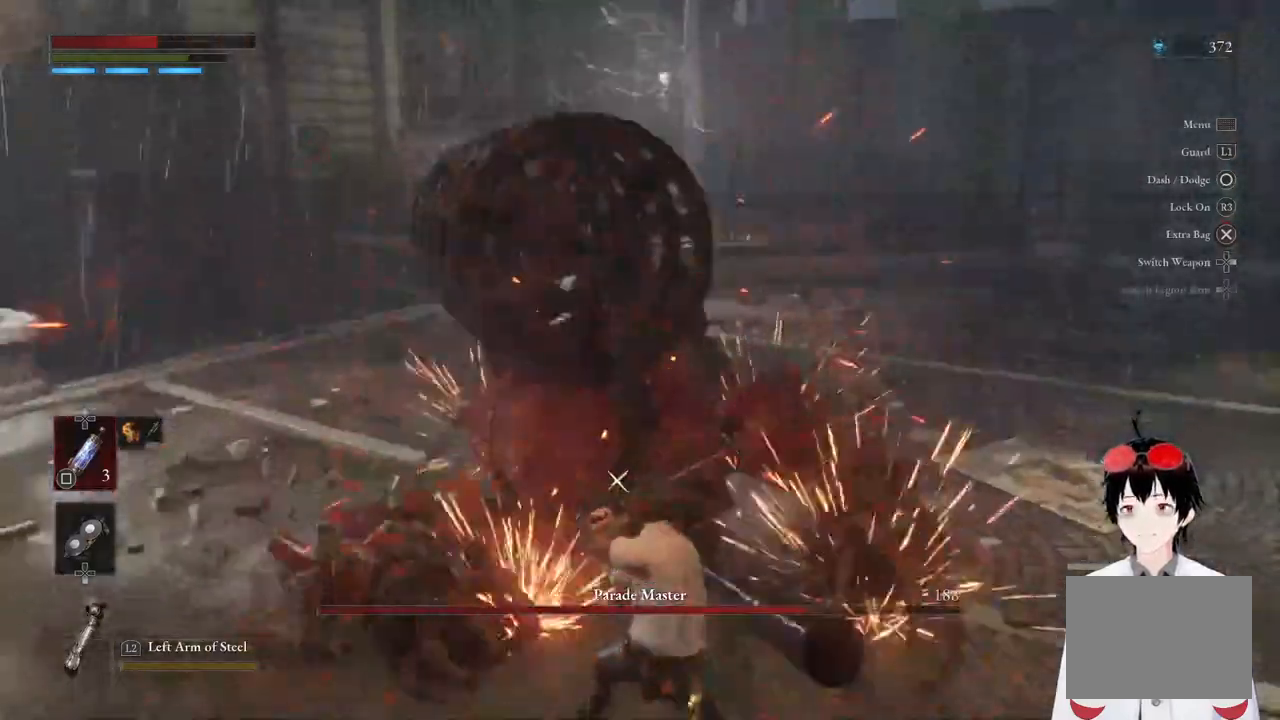
{"buttons": [], "left_stick": "center", "right_stick": "center", "events": [[17, "L1", "up"], [50, "R1", "down"], [267, "R1", "up"]]}
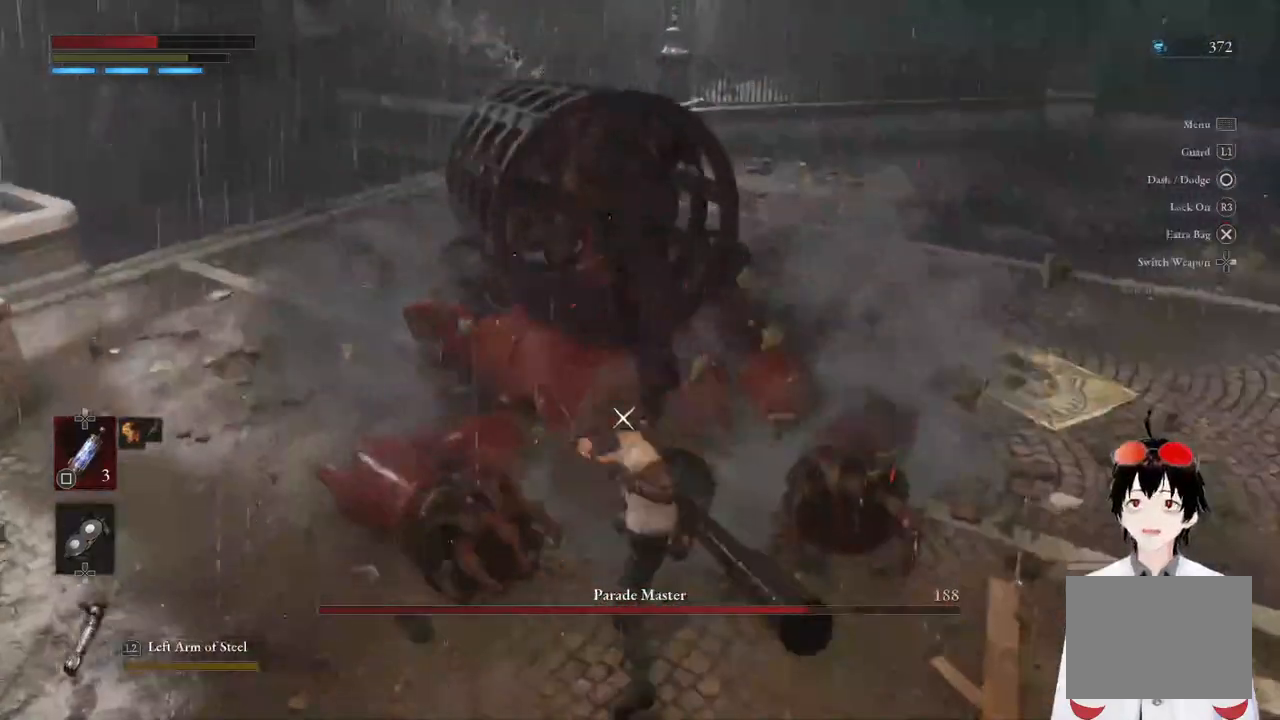
{"buttons": ["R1"], "left_stick": "center", "right_stick": "center", "events": [[50, "R1", "down"], [200, "R1", "up"], [500, "R1", "down"]]}
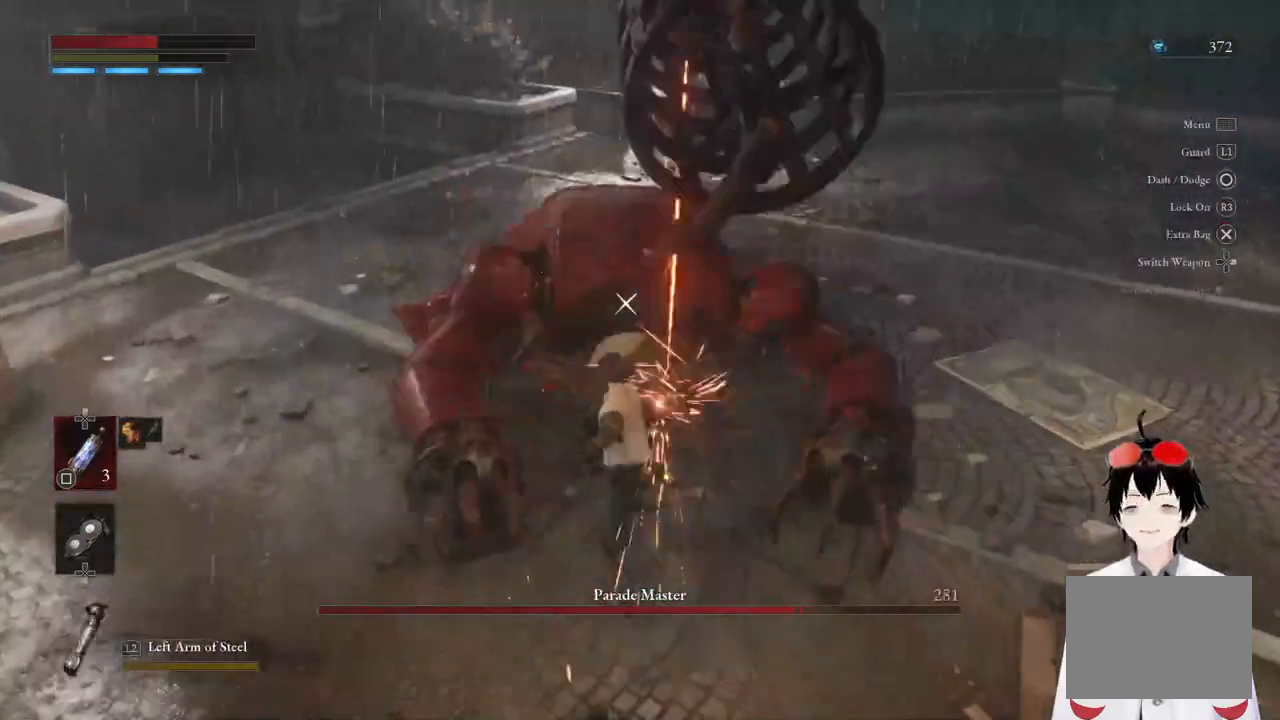
{"buttons": [], "left_stick": "center", "right_stick": "center", "events": [[167, "R1", "up"]]}
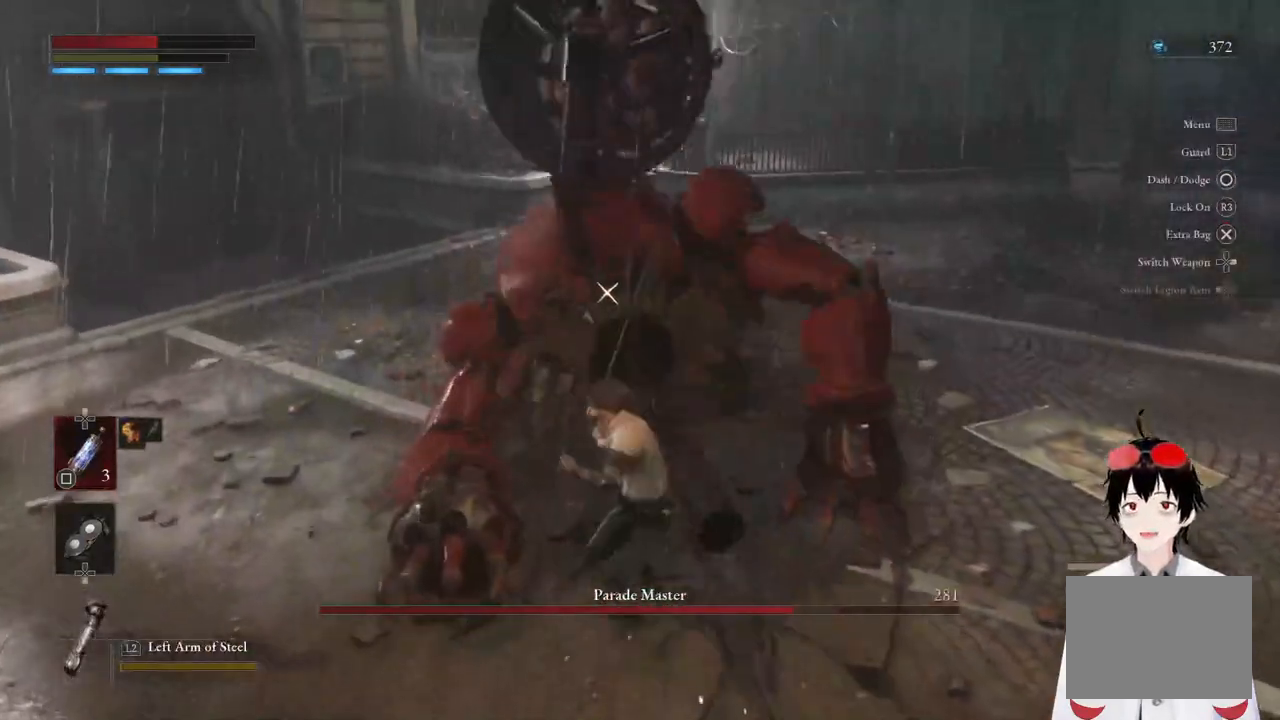
{"buttons": [], "left_stick": "center", "right_stick": "center", "events": [[267, "R1", "down"], [450, "R1", "up"]]}
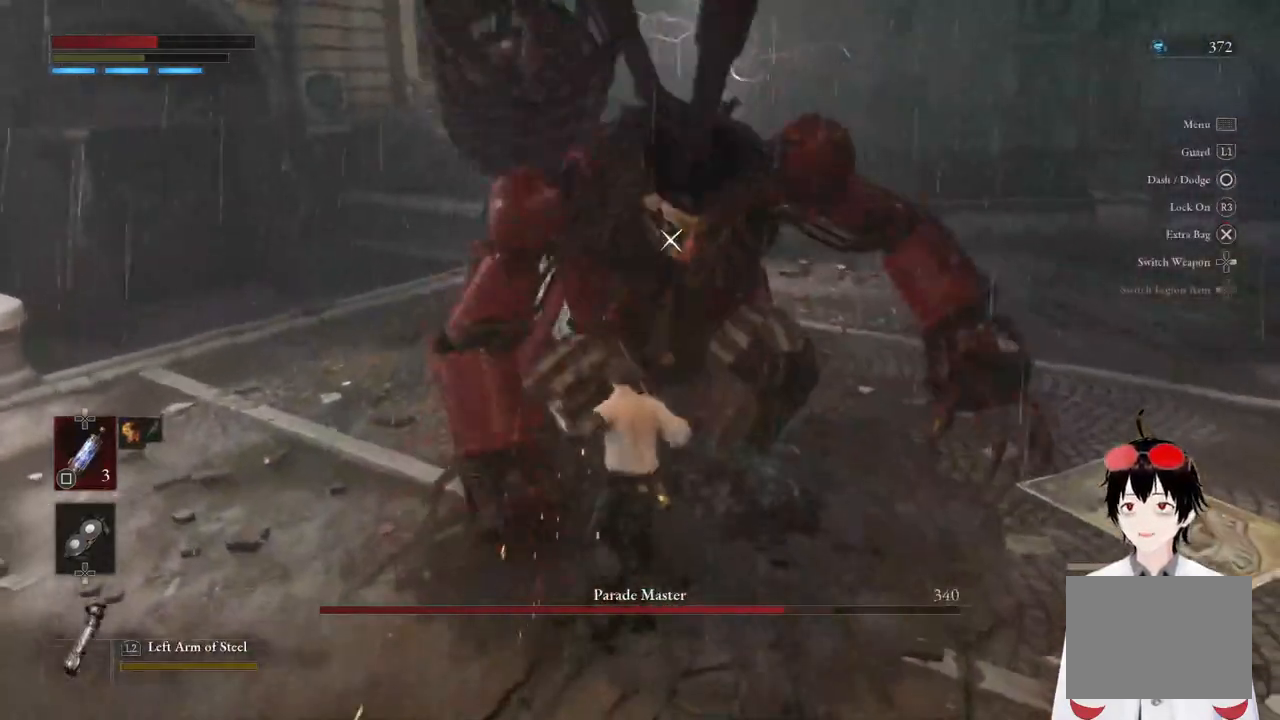
{"buttons": [], "left_stick": "center", "right_stick": "center", "events": []}
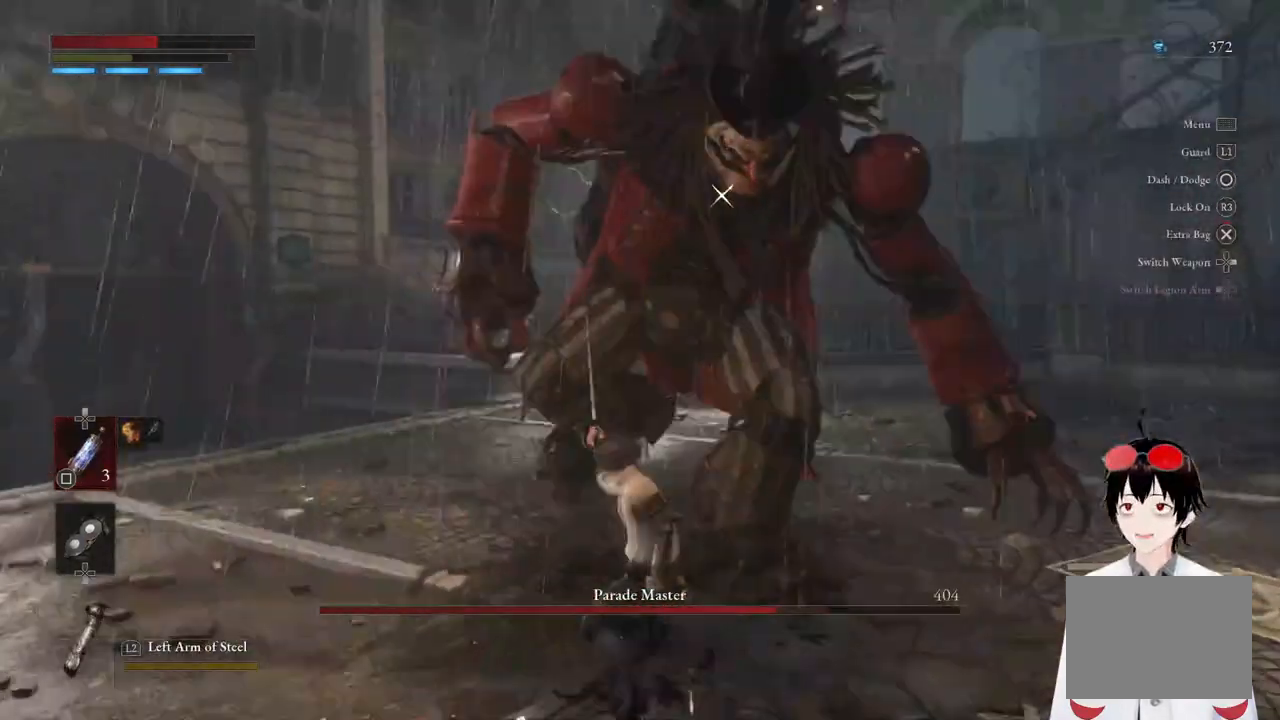
{"buttons": [], "left_stick": "right", "right_stick": "center", "events": [[100, "left_stick", "down-right"], [500, "left_stick", "right"]]}
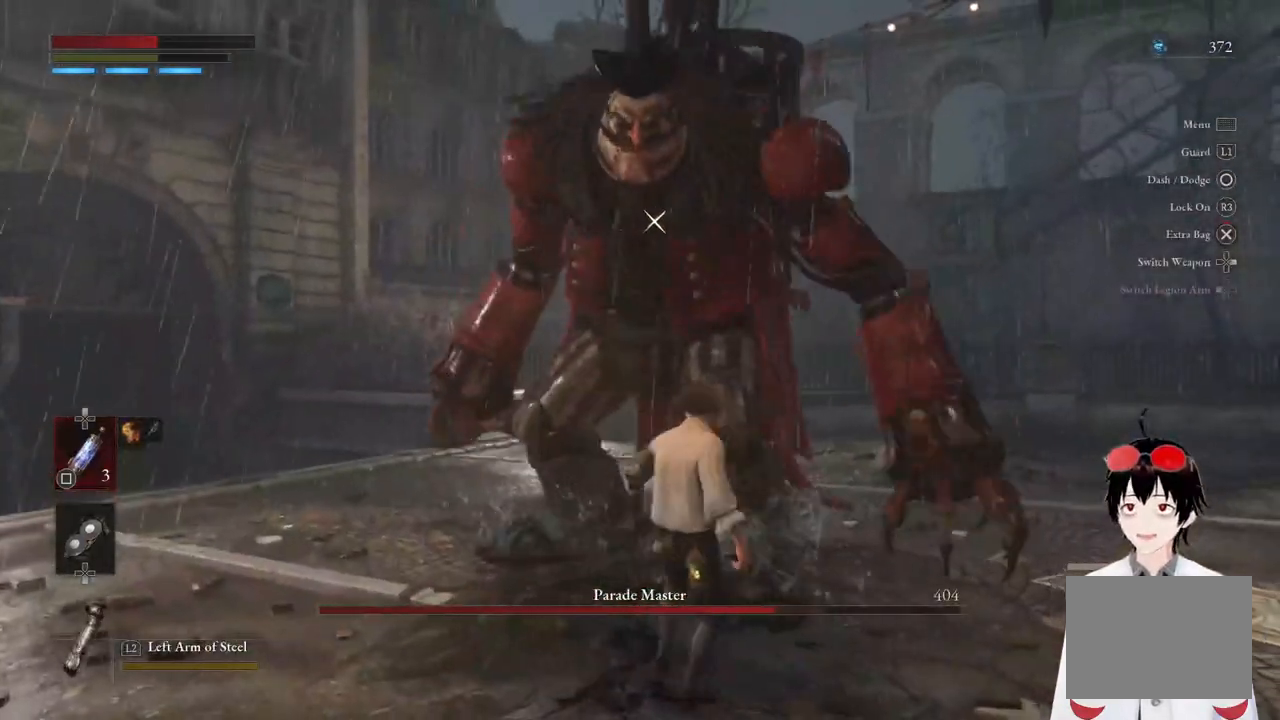
{"buttons": [], "left_stick": "center", "right_stick": "center", "events": [[150, "left_stick", "center"]]}